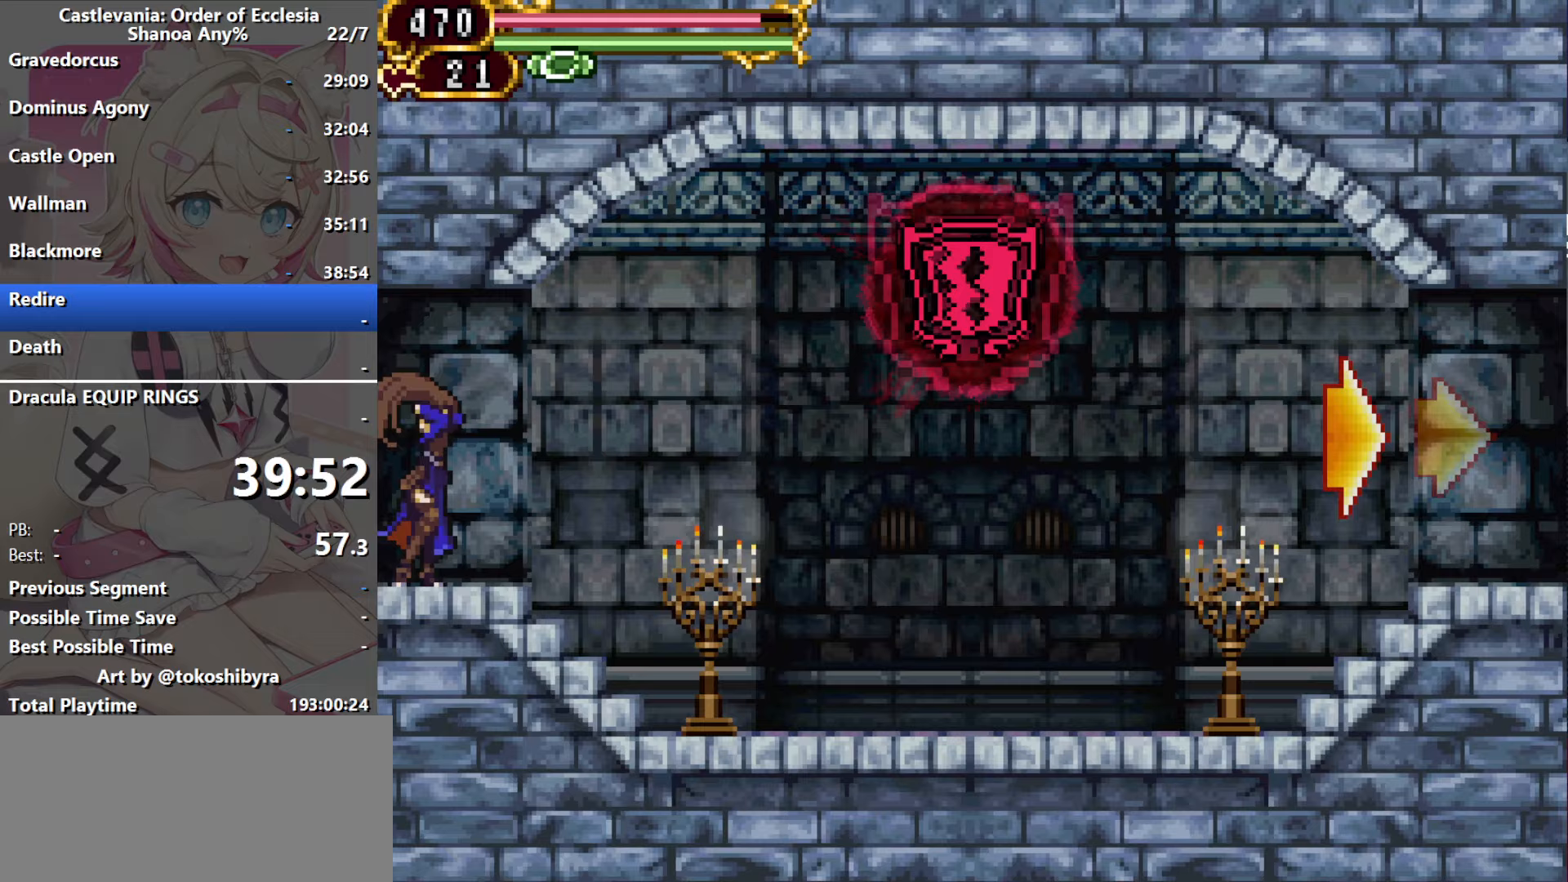
Gameplay with a controller (Nintendo layout); each line is a JSON object with the inputs held at the frame after it (dt_ms = milliseconds from this image to that frame). "events" lists button and stick changes between this image and that frame as [ms after this image, input, new state], when the widget could be followed in between. Not read: L3 R3 X.
{"dt_ms": 300, "buttons": ["DPAD_UP"], "events": []}
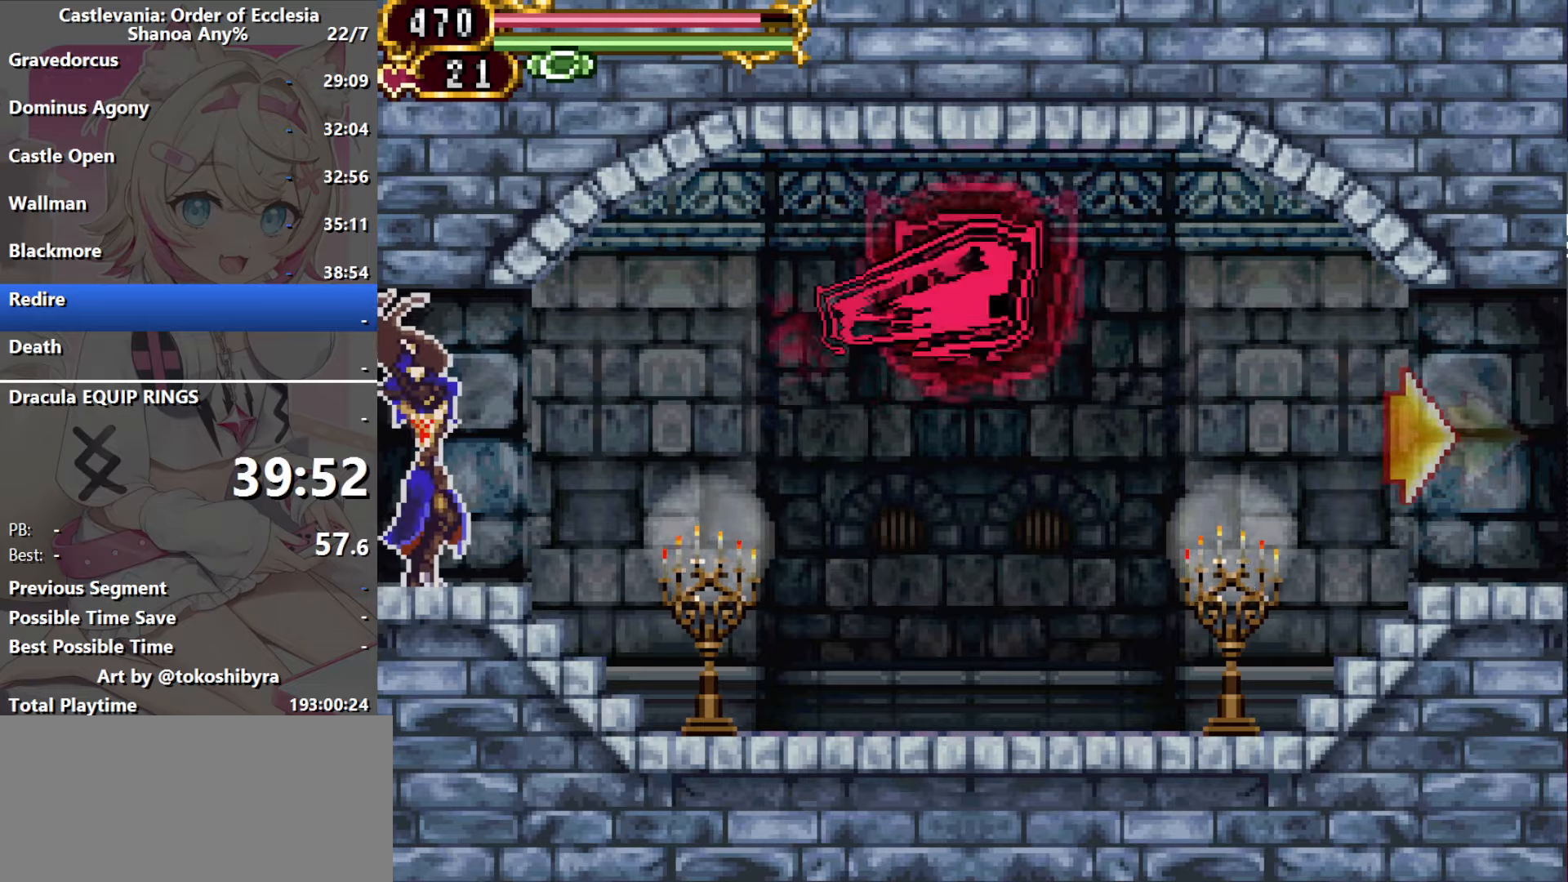
{"dt_ms": 500, "buttons": ["DPAD_UP"], "events": []}
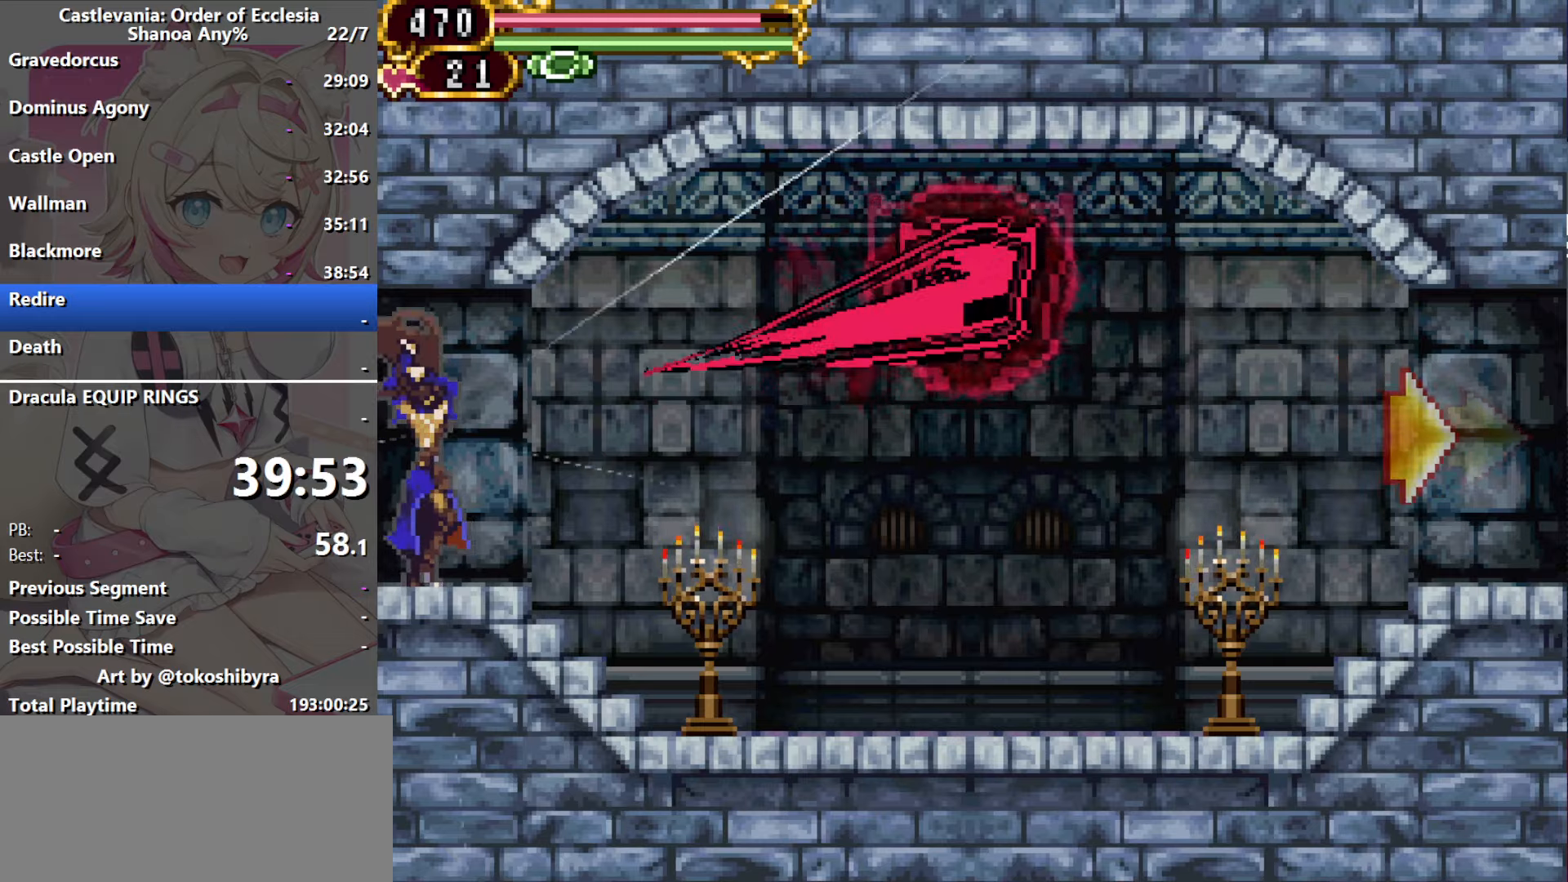
{"dt_ms": 500, "buttons": ["DPAD_UP"], "events": []}
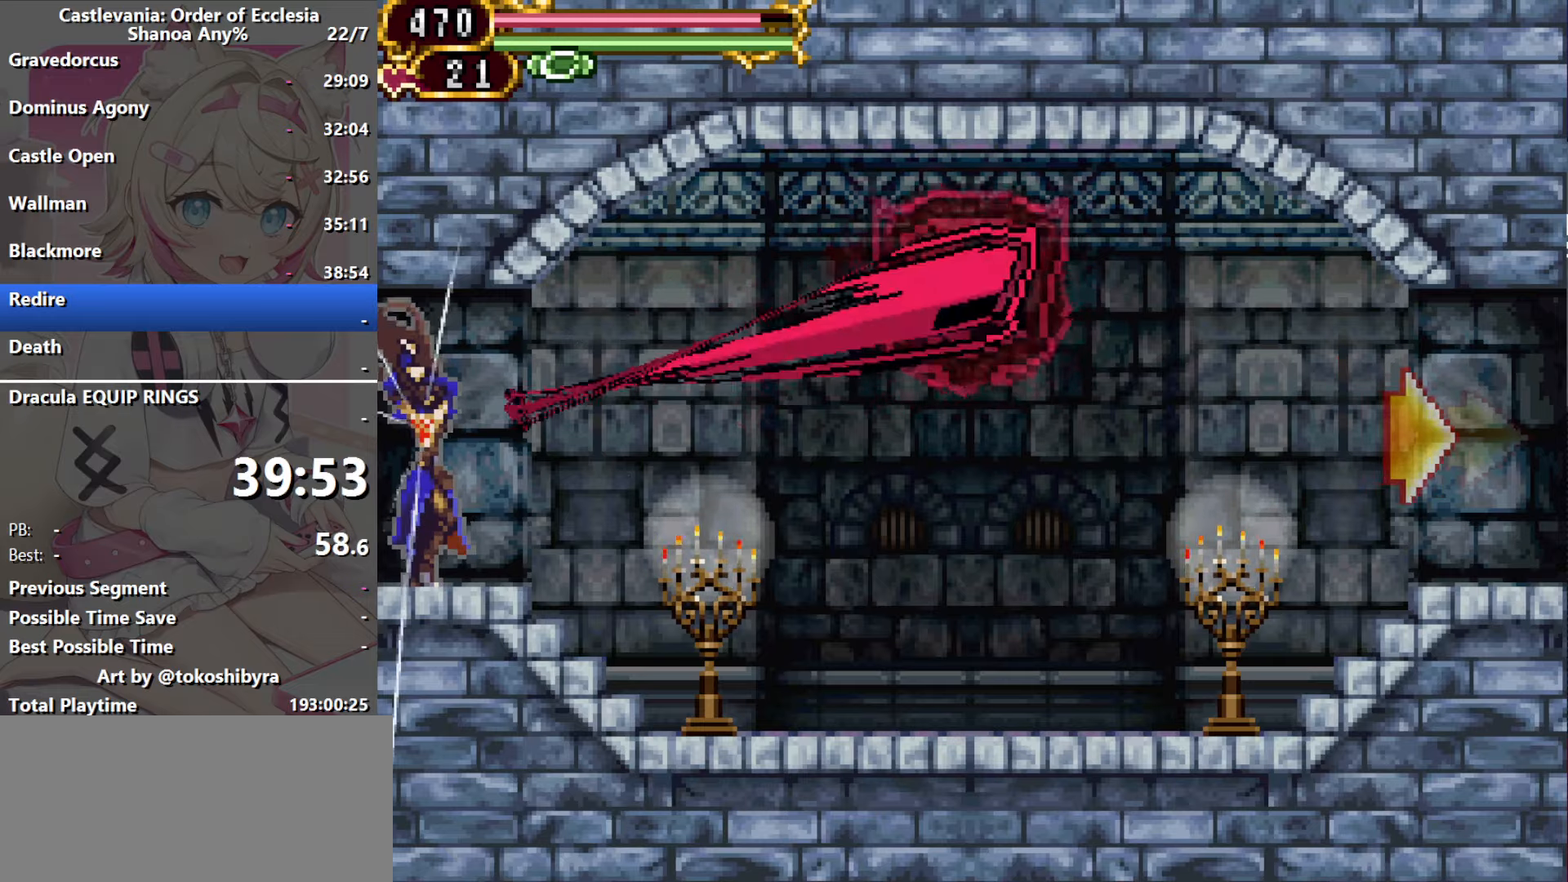
{"dt_ms": 500, "buttons": ["DPAD_UP"], "events": []}
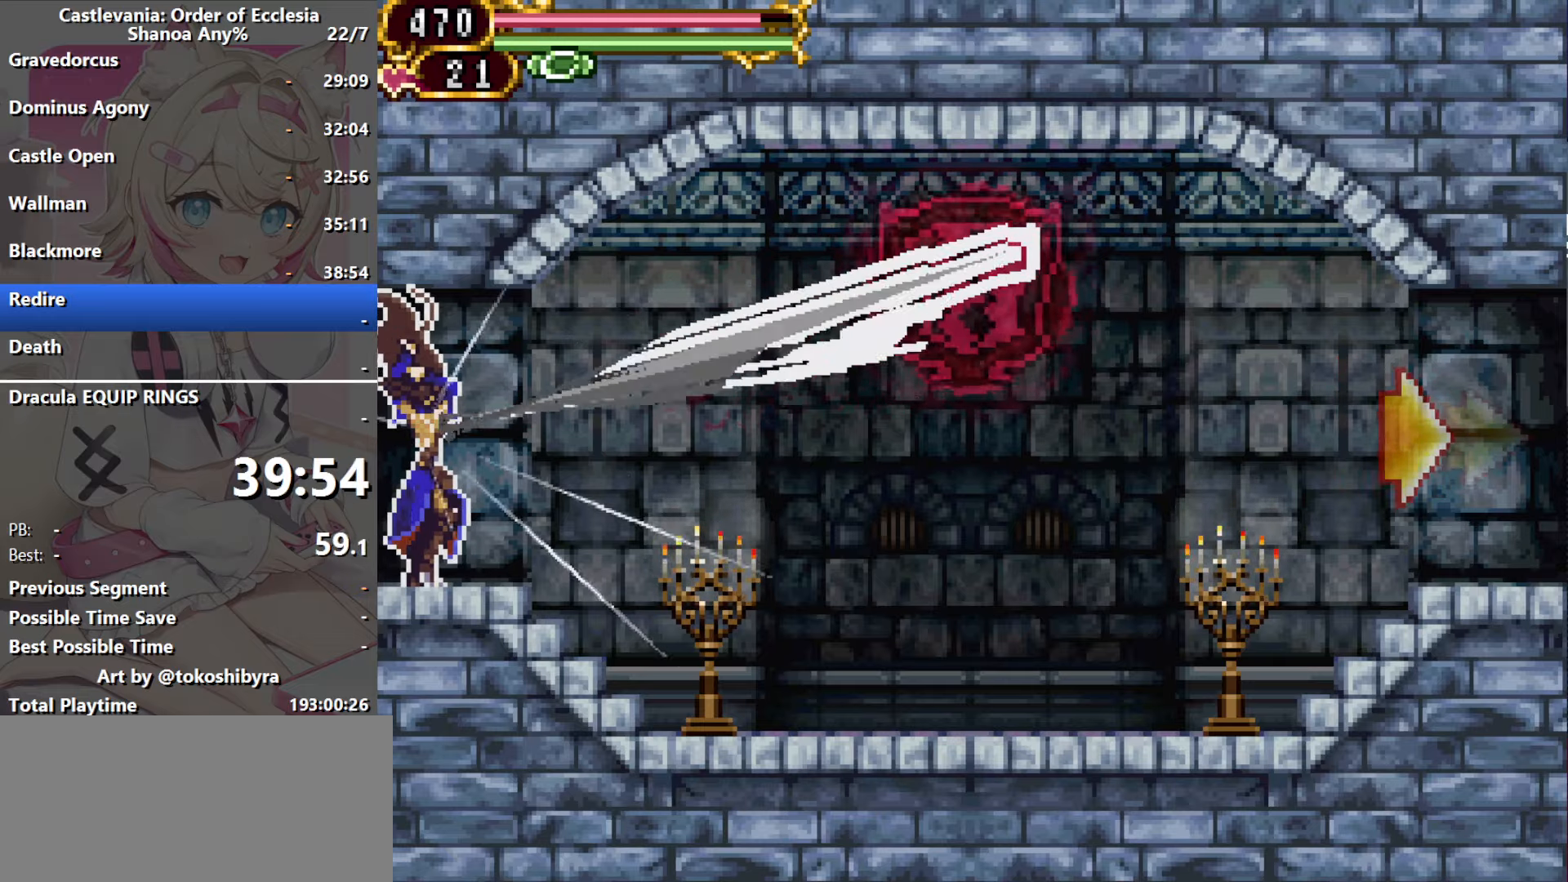
{"dt_ms": 500, "buttons": ["DPAD_UP"], "events": []}
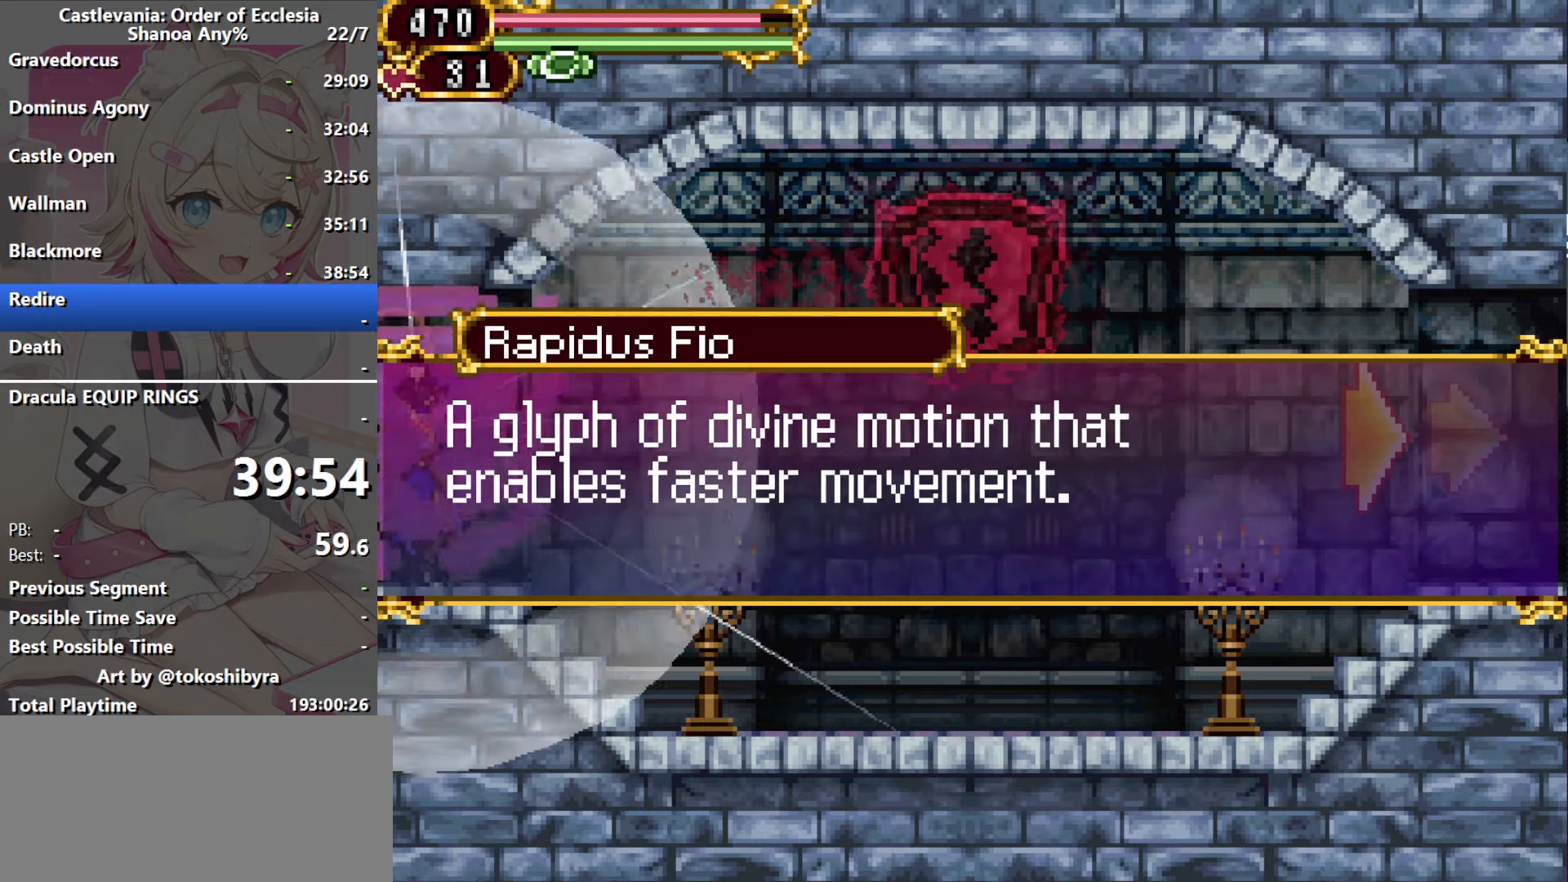
{"dt_ms": 500, "buttons": ["B"], "events": [[67, "B", "down"], [83, "DPAD_UP", "up"], [150, "B", "up"], [217, "B", "down"], [300, "B", "up"], [367, "B", "down"]]}
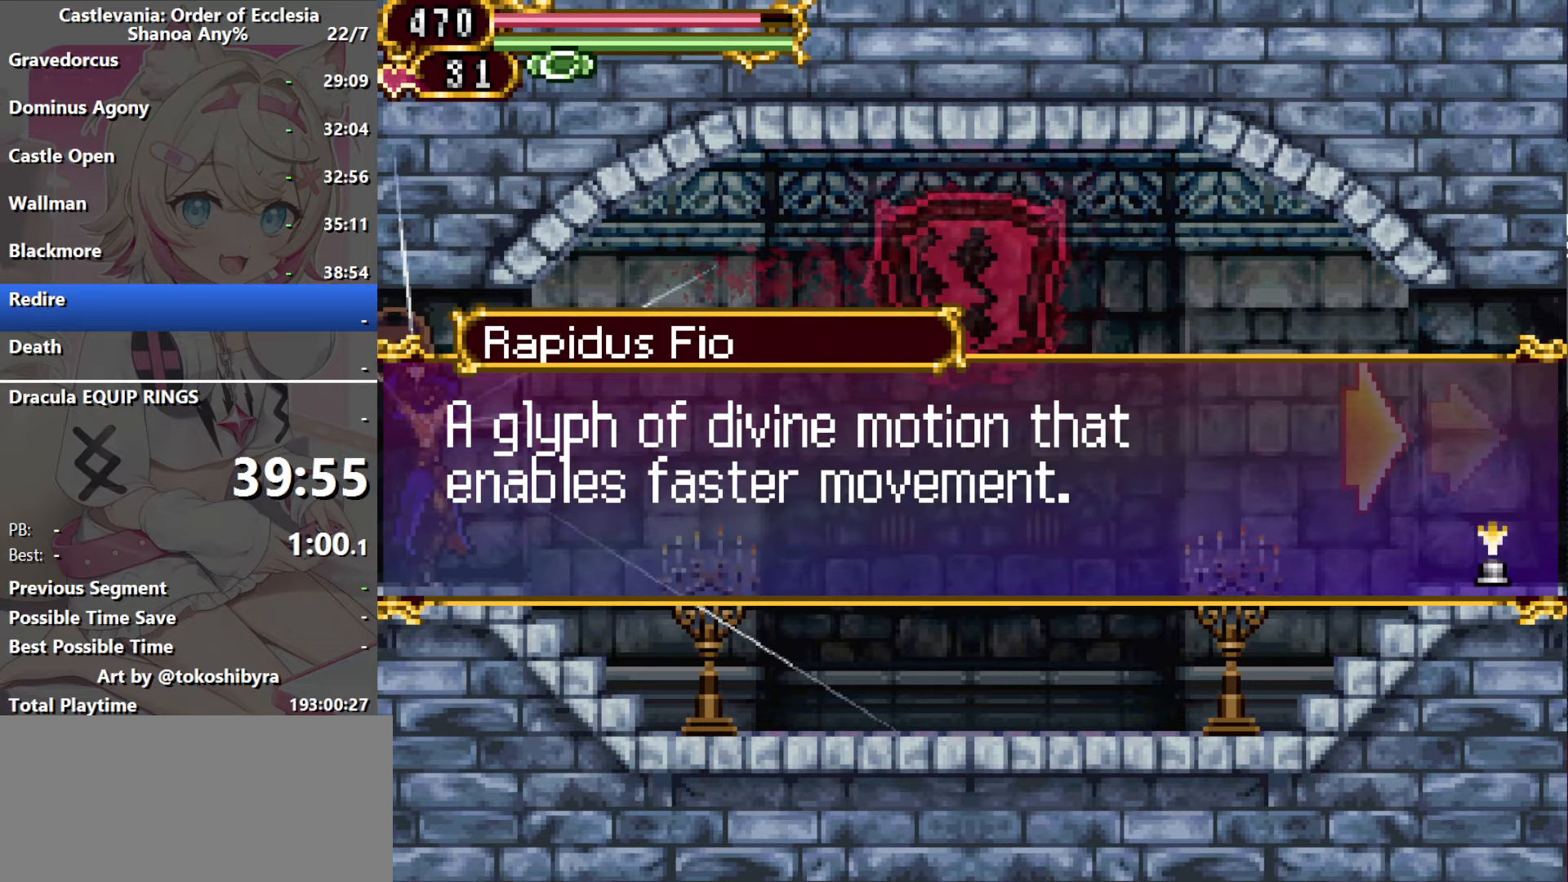
{"dt_ms": 500, "buttons": ["DPAD_RIGHT"], "events": [[83, "B", "up"], [500, "DPAD_RIGHT", "down"]]}